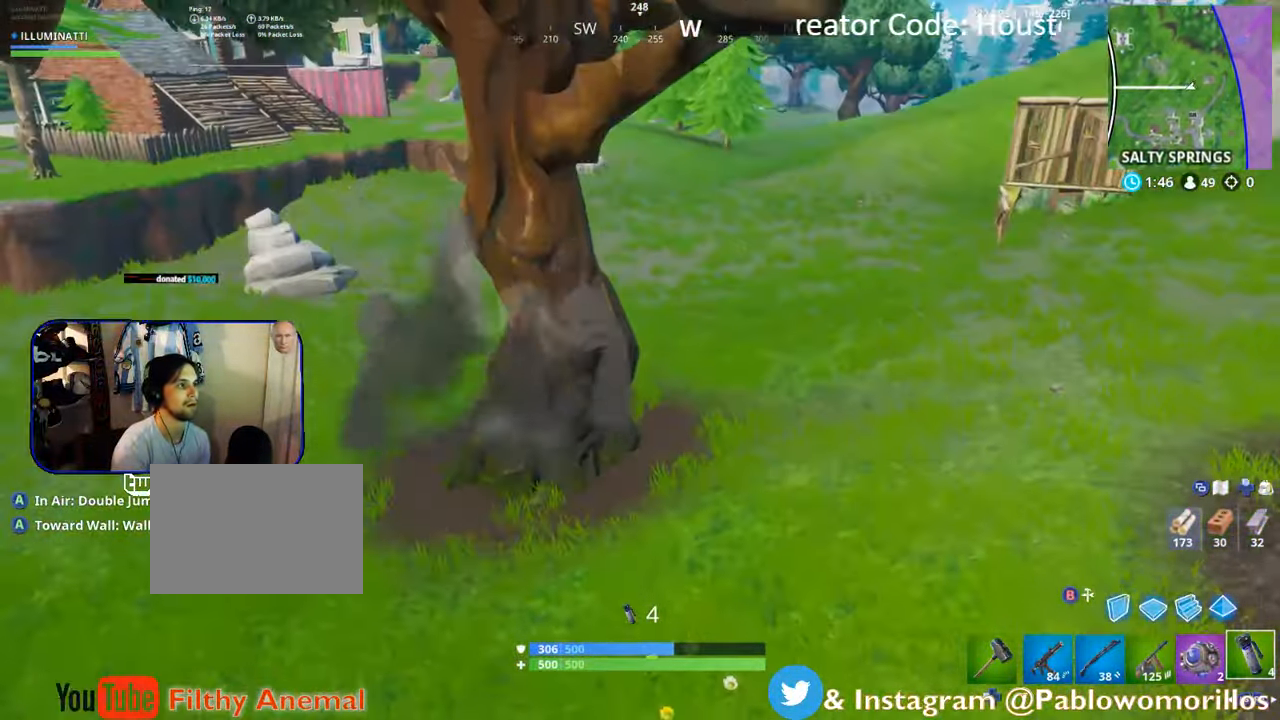
Gameplay with a controller (Xbox layout); each line is a JSON object with the inputs held at the frame after it. "events" lists button and stick changes between this image and that frame as [ms after this image, input, new state], when the widget could be followed in between.
{"buttons": [], "left_stick": "up-left", "right_stick": "center", "events": []}
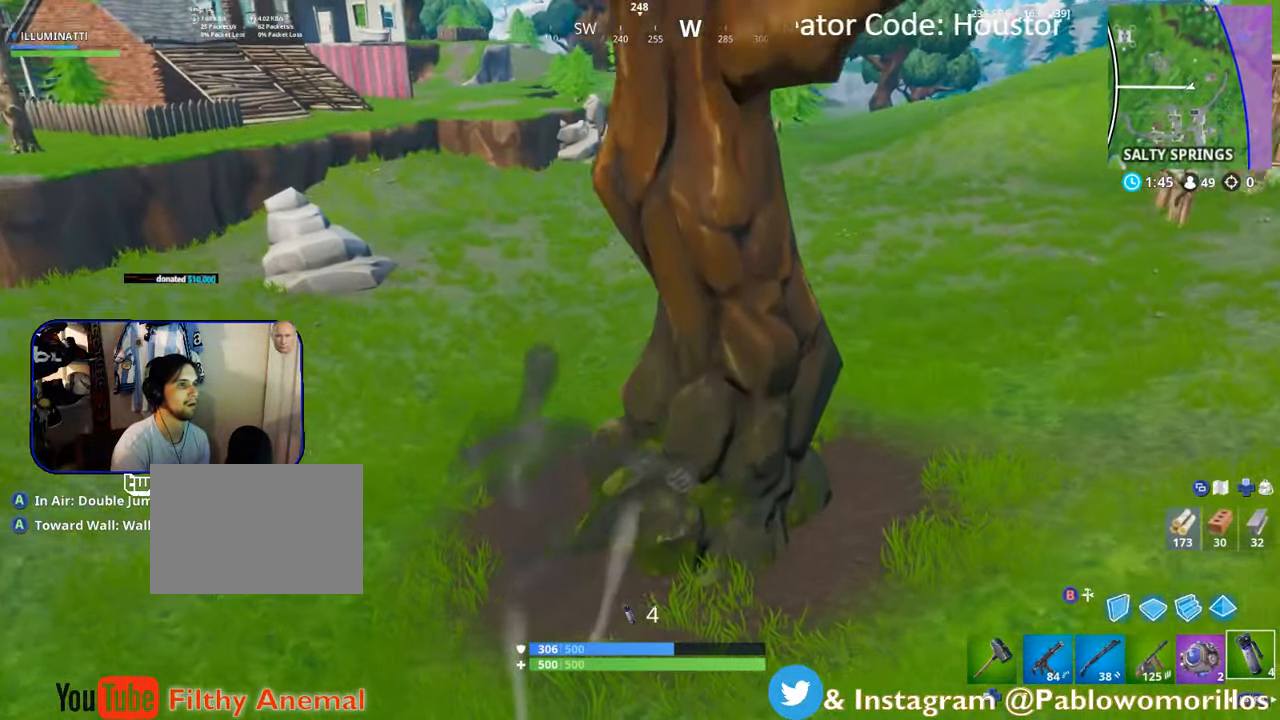
{"buttons": [], "left_stick": "up-left", "right_stick": "center", "events": [[84, "right_stick", "up-right"], [267, "right_stick", "center"], [367, "right_stick", "up"], [484, "right_stick", "center"]]}
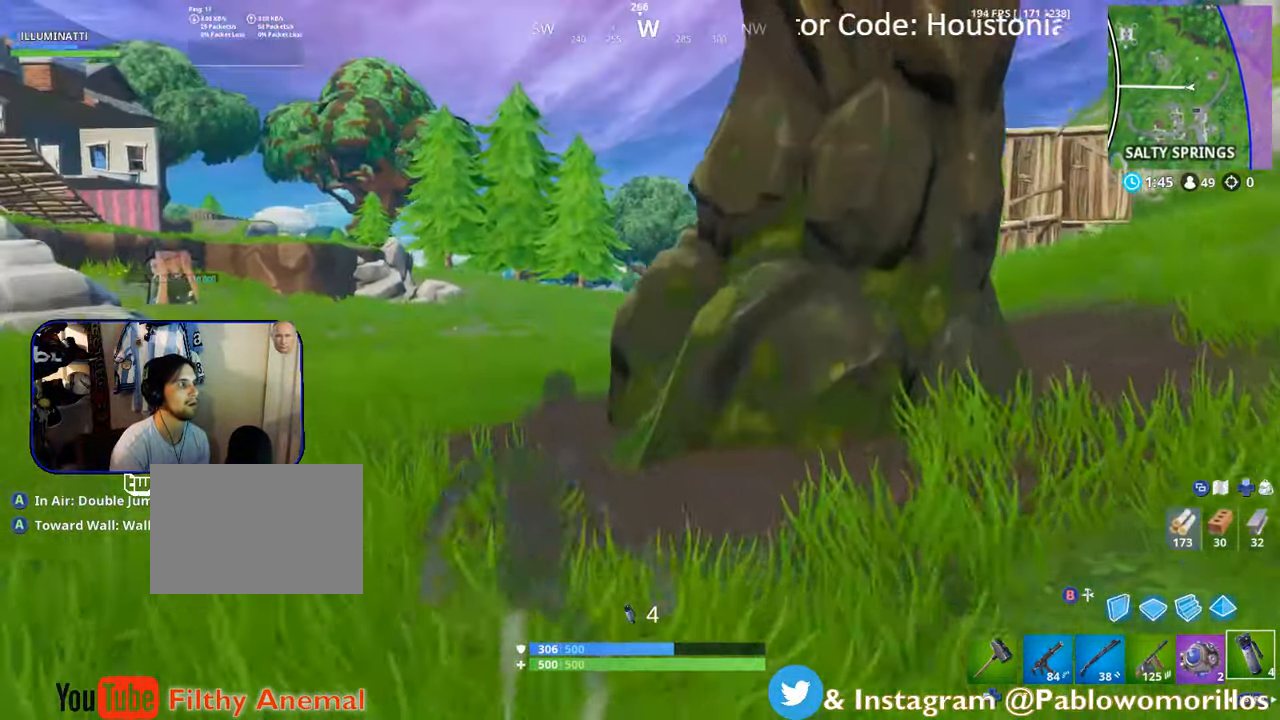
{"buttons": ["A"], "left_stick": "up-left", "right_stick": "center", "events": [[34, "A", "down"], [134, "A", "up"], [284, "A", "down"], [384, "A", "up"], [417, "A", "down"]]}
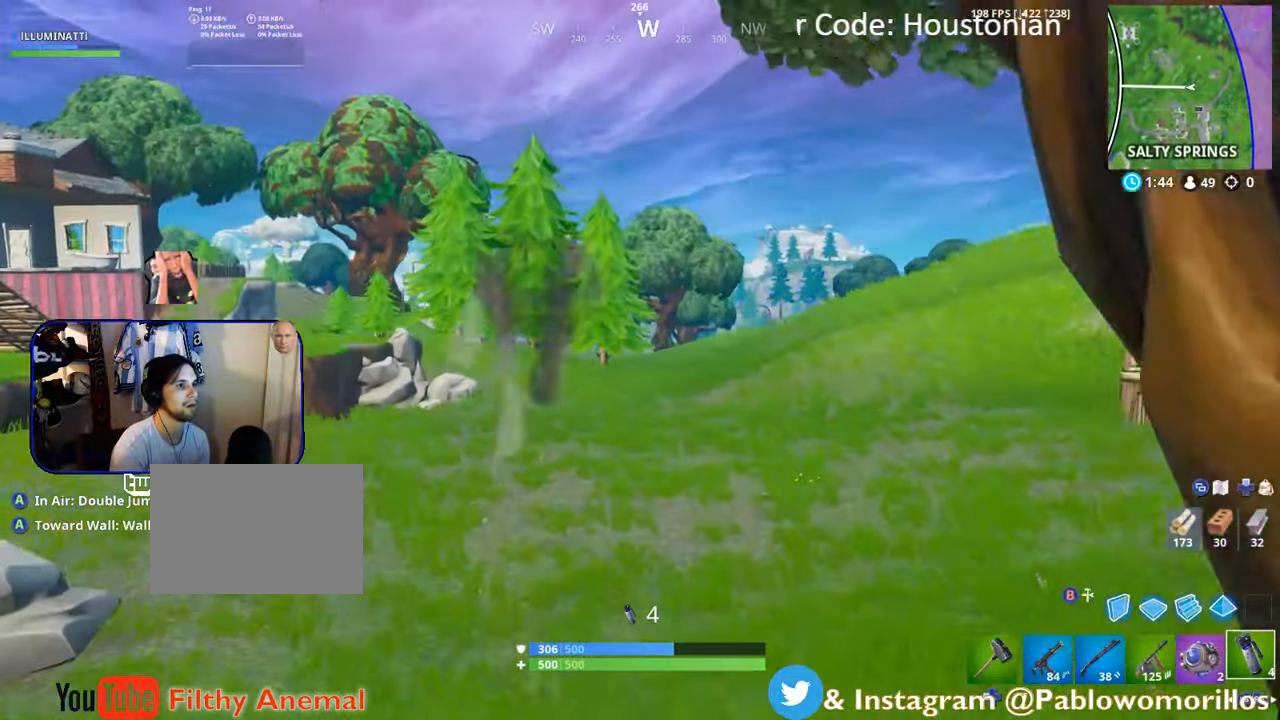
{"buttons": [], "left_stick": "up-left", "right_stick": "center", "events": [[50, "A", "up"]]}
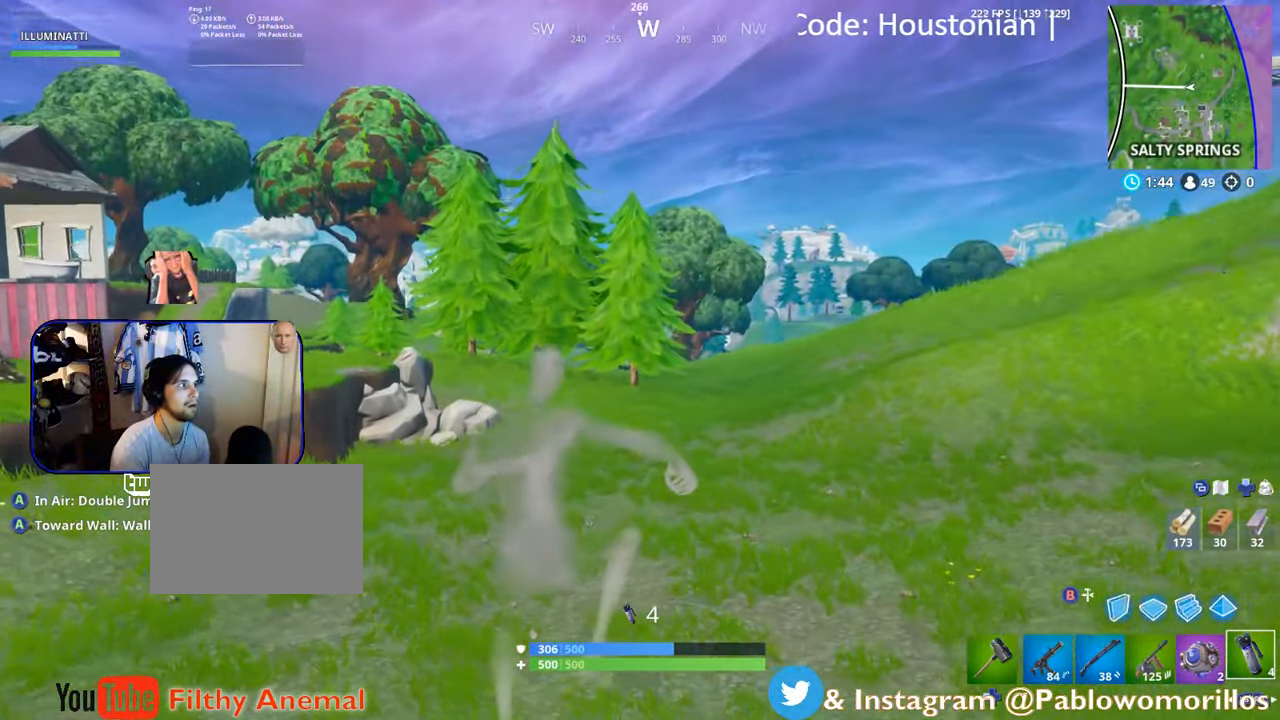
{"buttons": [], "left_stick": "up", "right_stick": "center", "events": [[233, "right_stick", "left"], [316, "left_stick", "up"], [400, "right_stick", "center"]]}
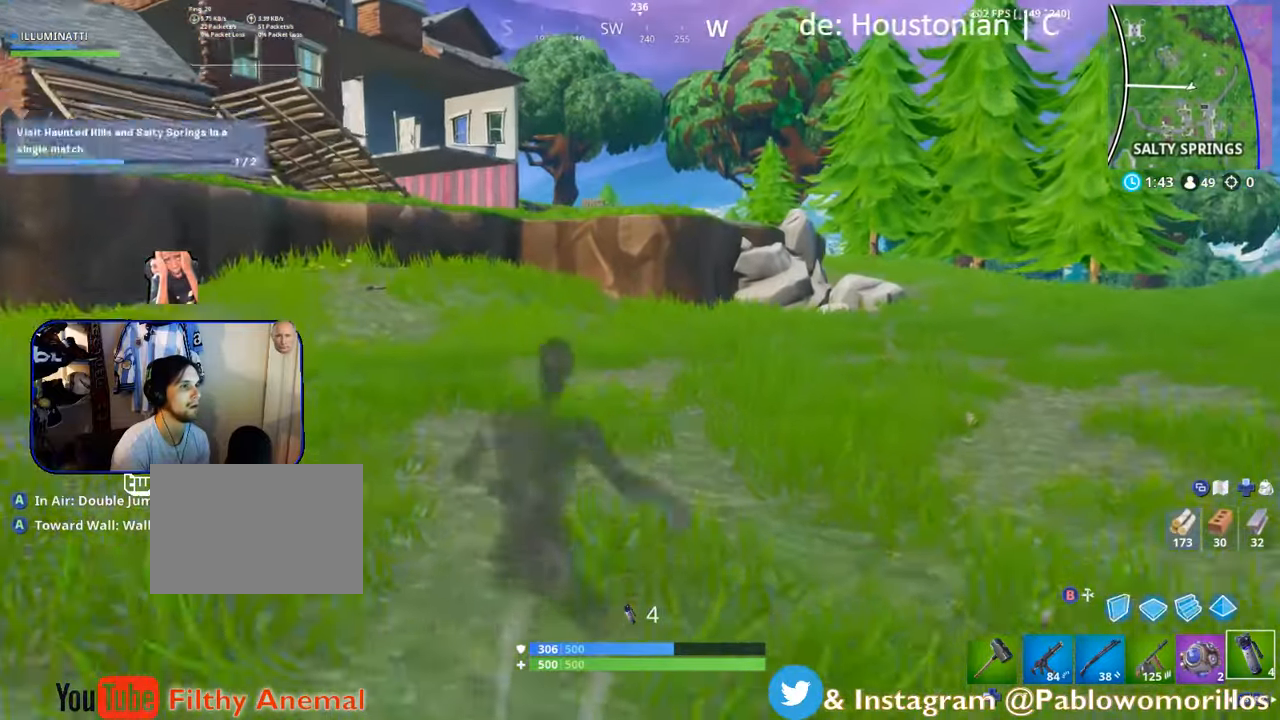
{"buttons": [], "left_stick": "up", "right_stick": "center", "events": [[116, "A", "down"], [250, "A", "up"], [333, "A", "down"], [416, "A", "up"]]}
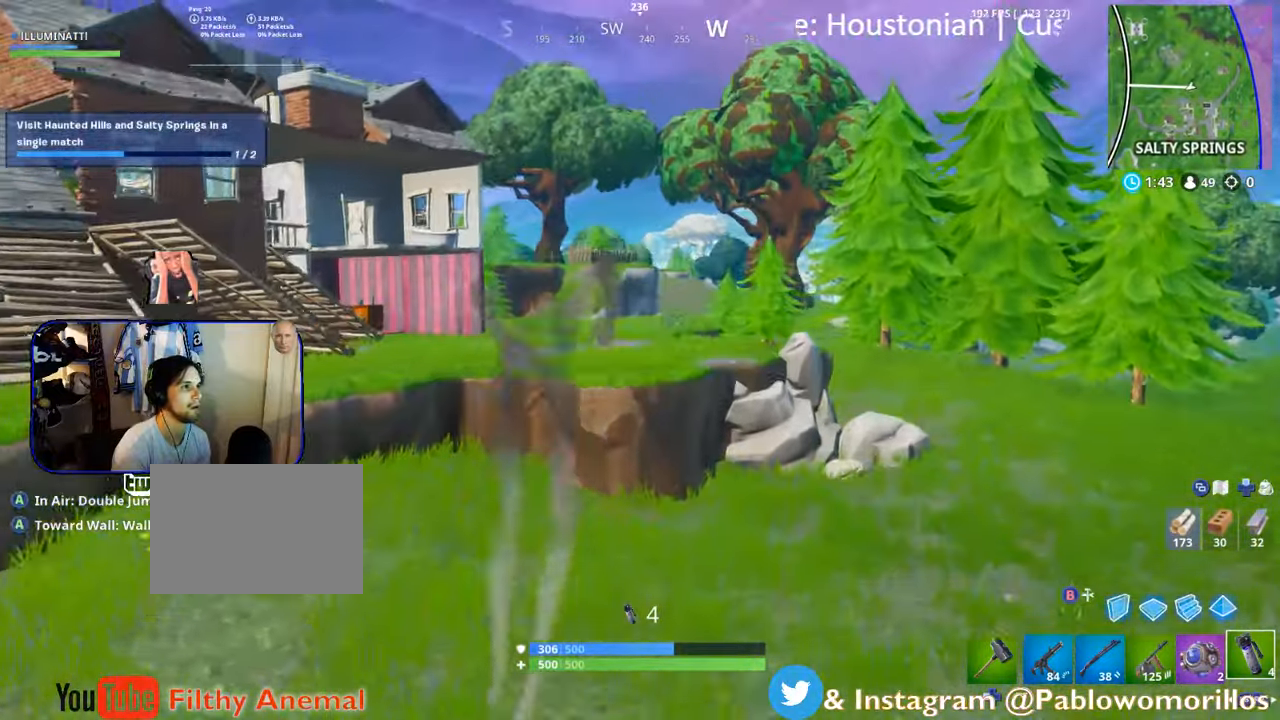
{"buttons": [], "left_stick": "up", "right_stick": "center", "events": [[16, "A", "down"], [133, "A", "up"], [300, "right_stick", "right"], [483, "right_stick", "center"]]}
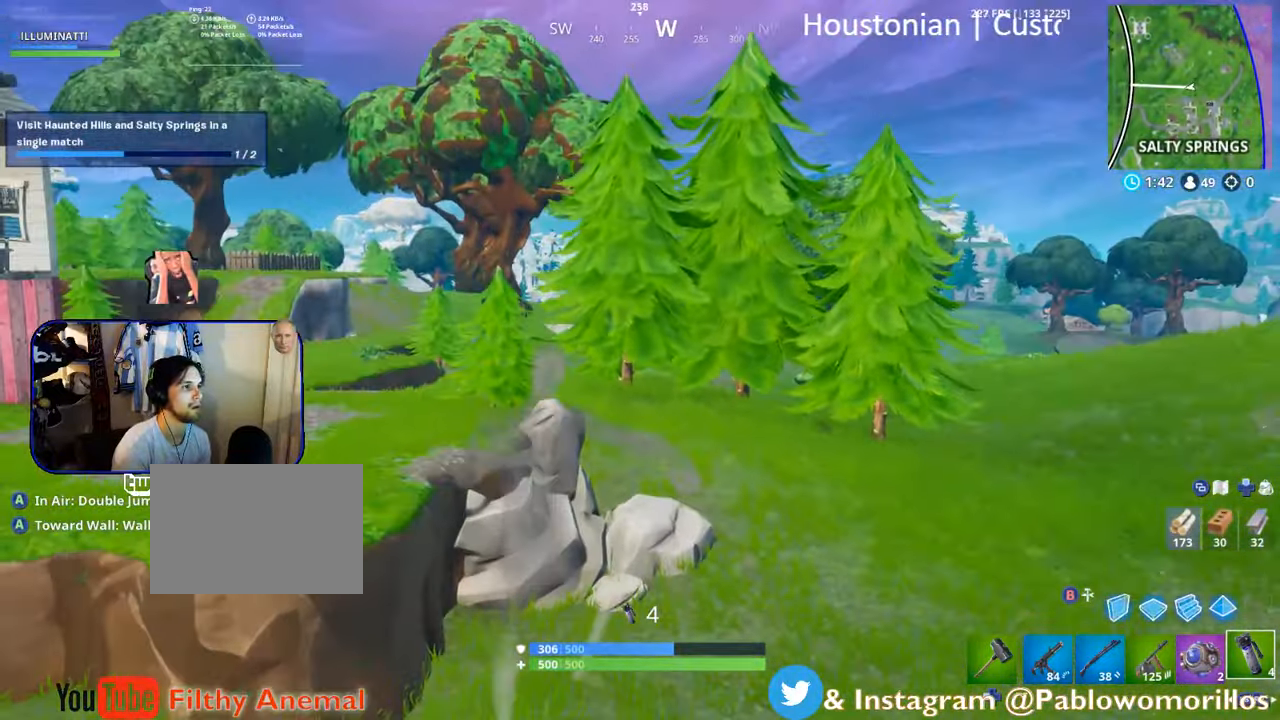
{"buttons": [], "left_stick": "up", "right_stick": "center", "events": []}
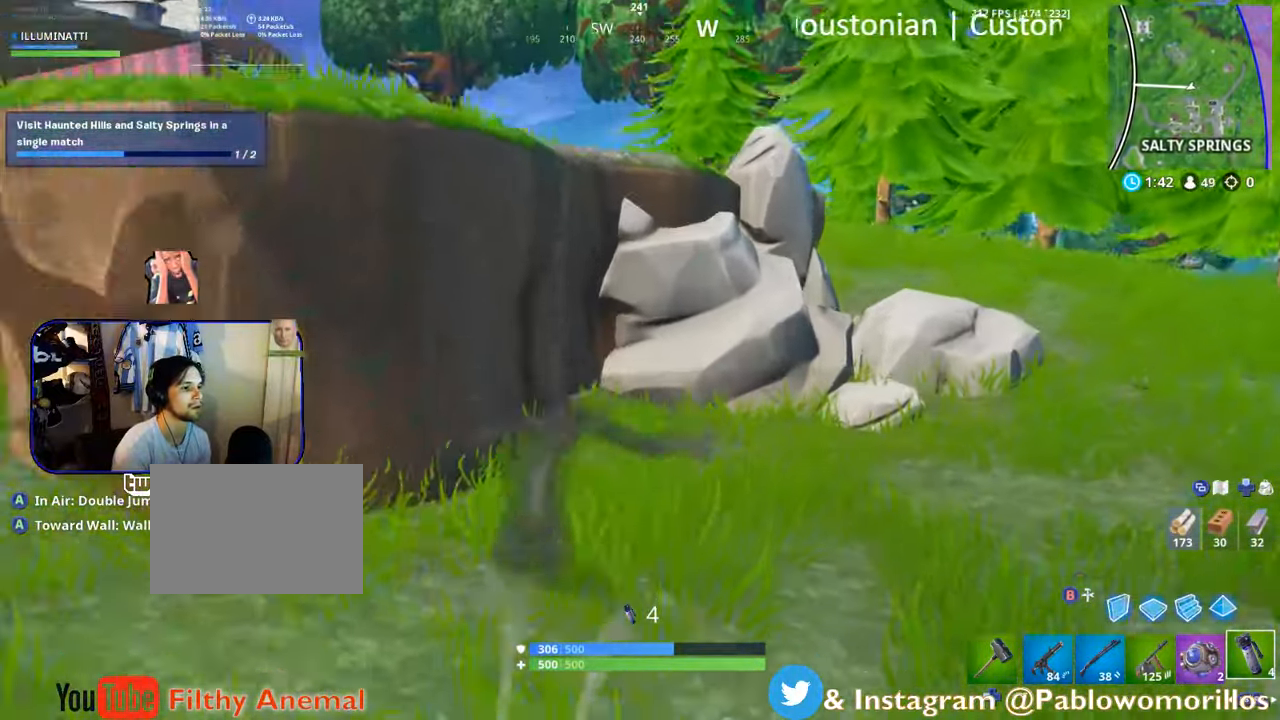
{"buttons": ["A"], "left_stick": "up-right", "right_stick": "center", "events": [[116, "A", "down"], [250, "A", "up"], [283, "A", "down"], [383, "A", "up"], [483, "A", "down"], [483, "left_stick", "up-right"]]}
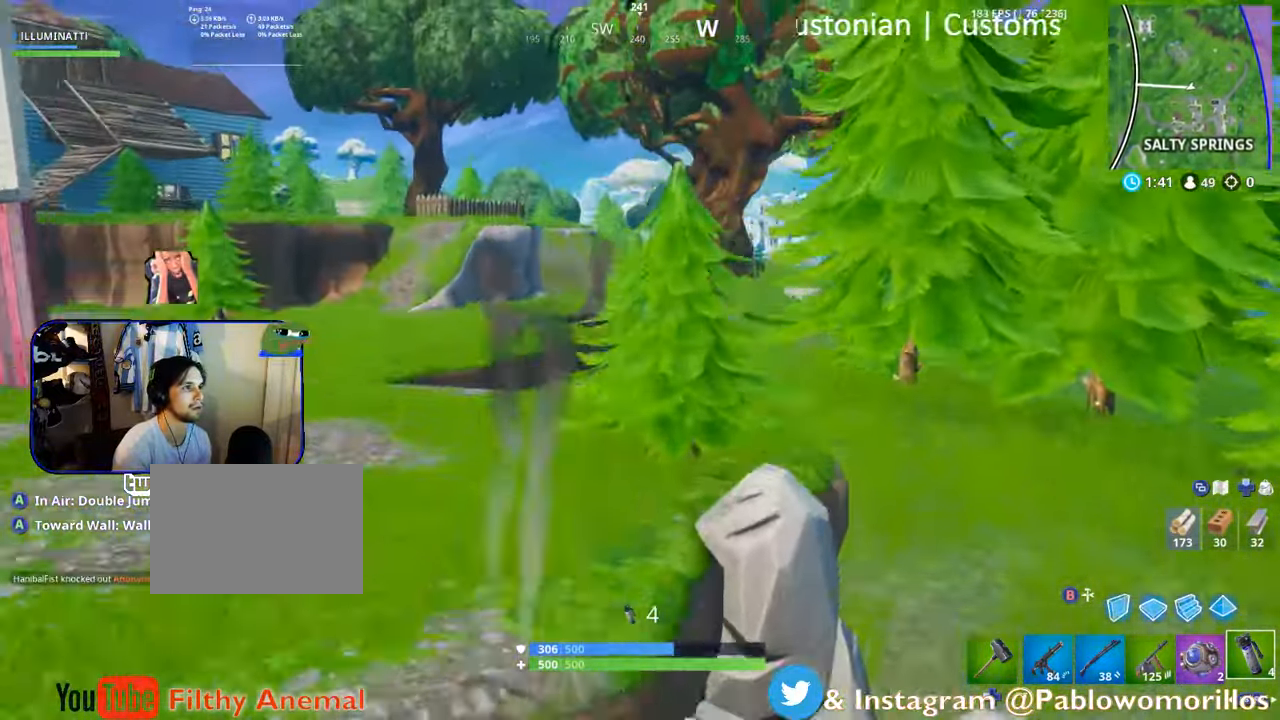
{"buttons": [], "left_stick": "up-right", "right_stick": "center", "events": [[83, "A", "up"], [350, "right_stick", "right"], [450, "right_stick", "center"]]}
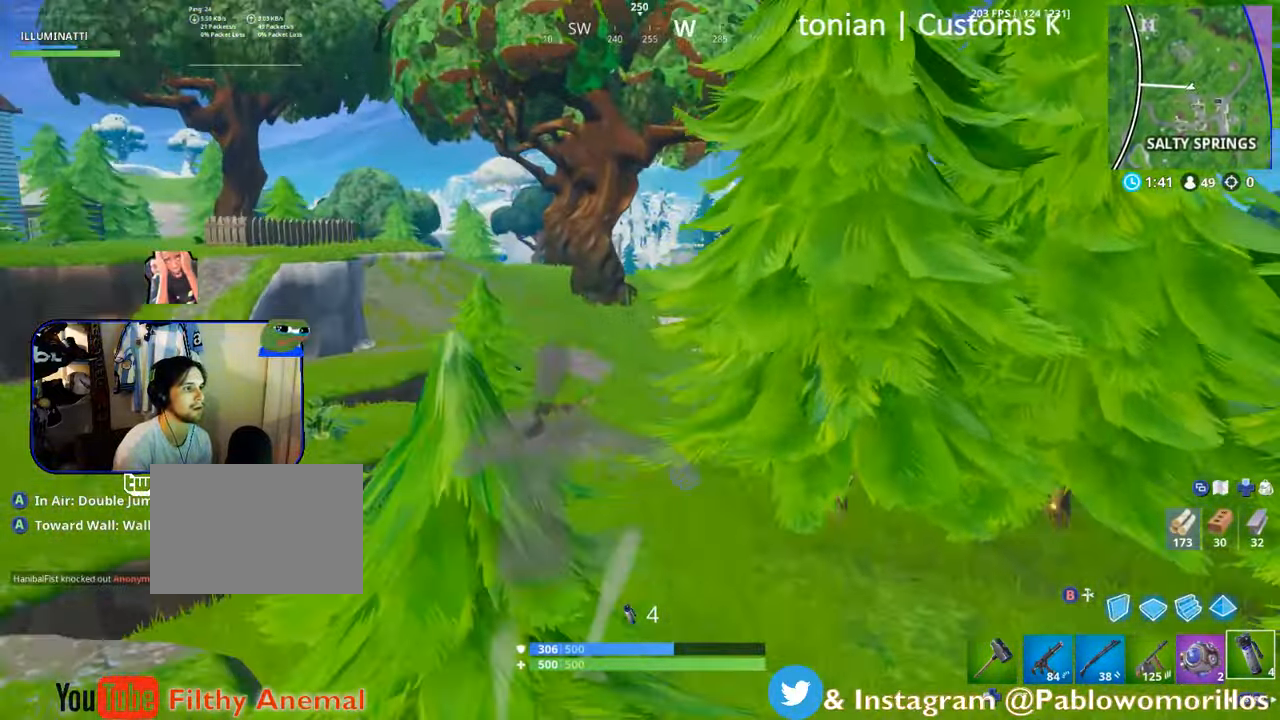
{"buttons": [], "left_stick": "up", "right_stick": "center", "events": [[16, "left_stick", "up"], [100, "right_stick", "down-left"], [166, "right_stick", "center"], [333, "right_stick", "left"], [433, "right_stick", "center"]]}
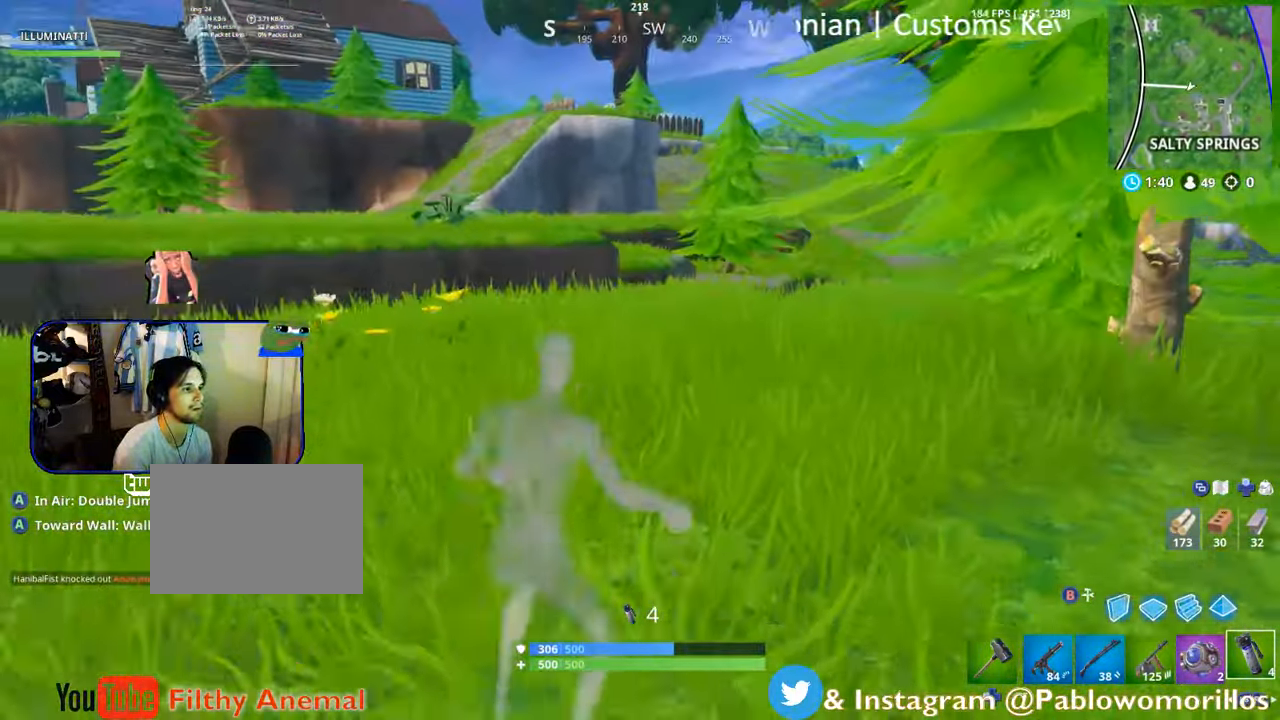
{"buttons": [], "left_stick": "up-left", "right_stick": "right", "events": [[33, "A", "down"], [166, "A", "up"], [216, "A", "down"], [316, "A", "up"], [416, "left_stick", "up-left"], [483, "right_stick", "right"]]}
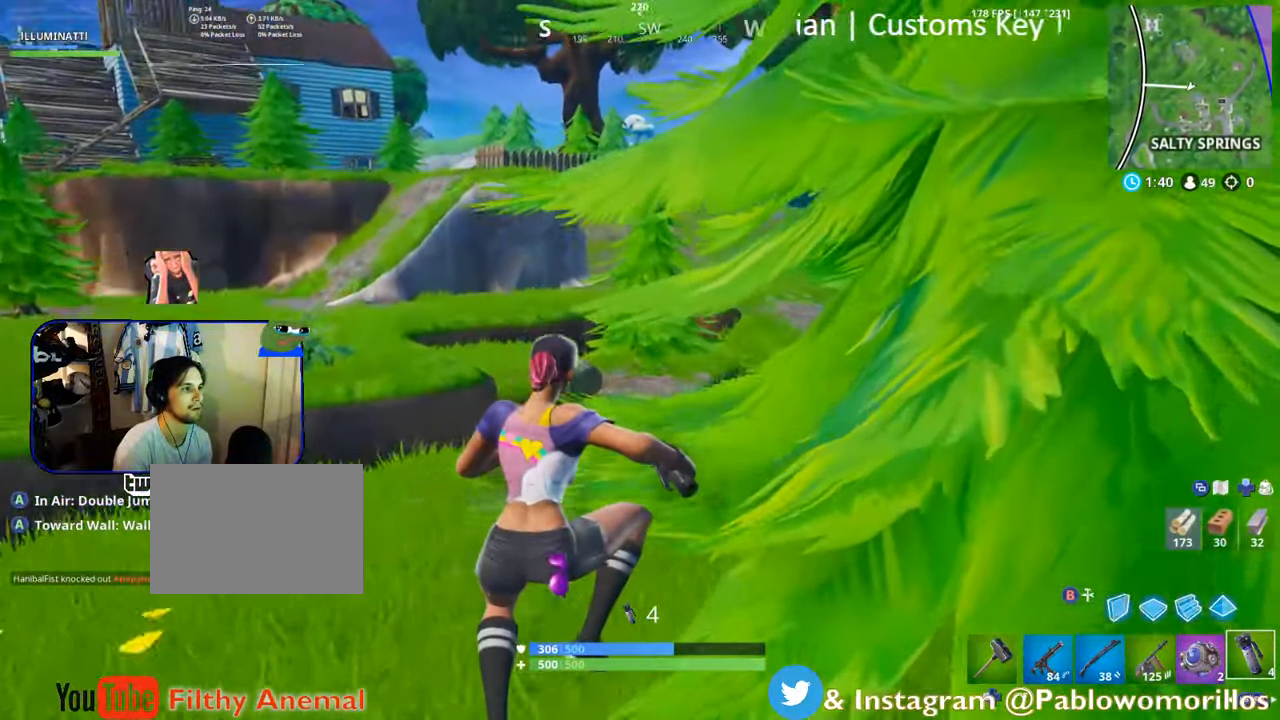
{"buttons": [], "left_stick": "up-left", "right_stick": "left", "events": [[83, "right_stick", "center"], [116, "L3", "down"], [200, "L1", "down"], [333, "L1", "up"], [350, "L3", "up"], [483, "right_stick", "left"]]}
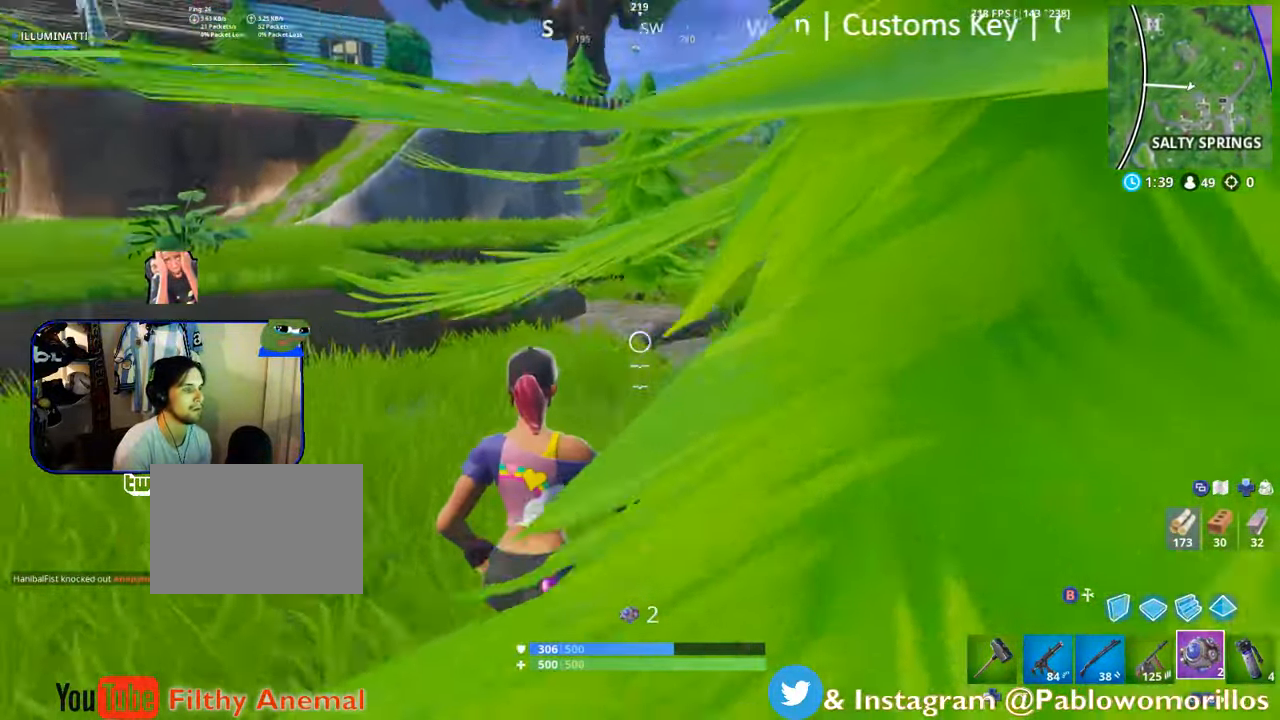
{"buttons": [], "left_stick": "up", "right_stick": "center", "events": [[16, "right_stick", "down-left"], [66, "left_stick", "up"], [133, "right_stick", "down"], [250, "R2", "down"], [250, "right_stick", "down-right"], [366, "right_stick", "center"], [400, "R2", "up"]]}
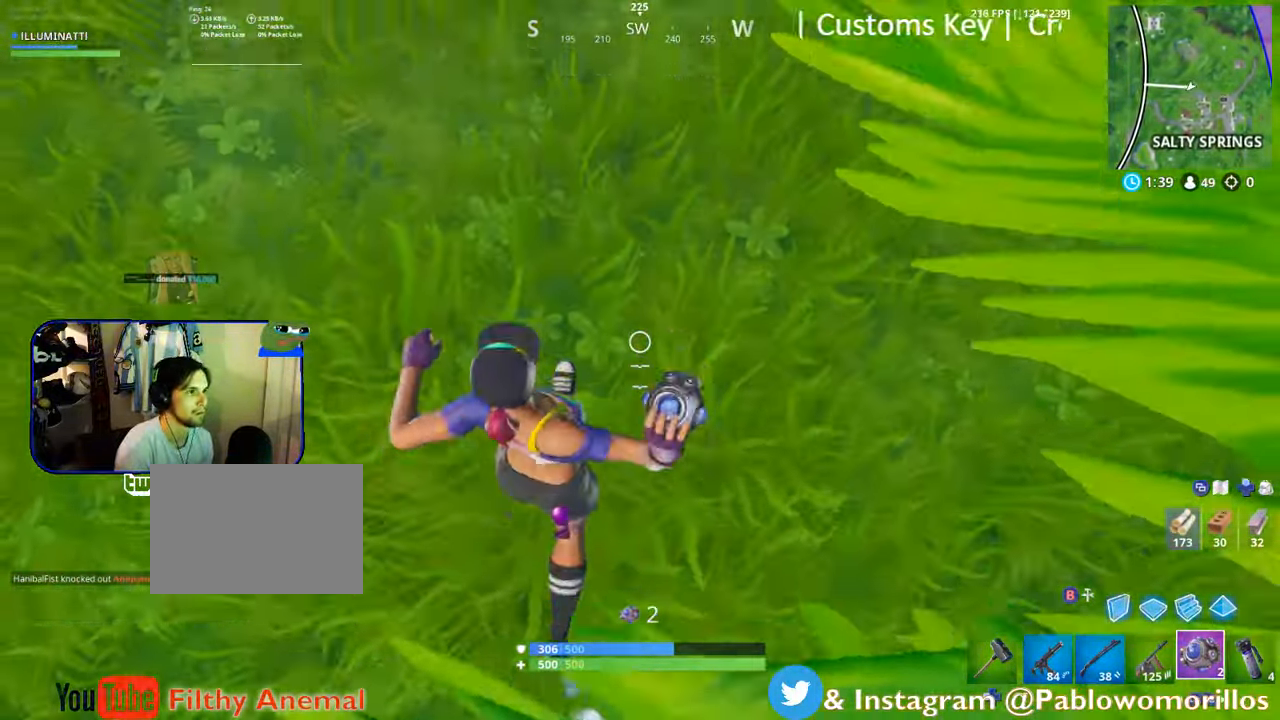
{"buttons": [], "left_stick": "up", "right_stick": "up-right", "events": [[116, "A", "down"], [250, "A", "up"], [383, "right_stick", "up-right"]]}
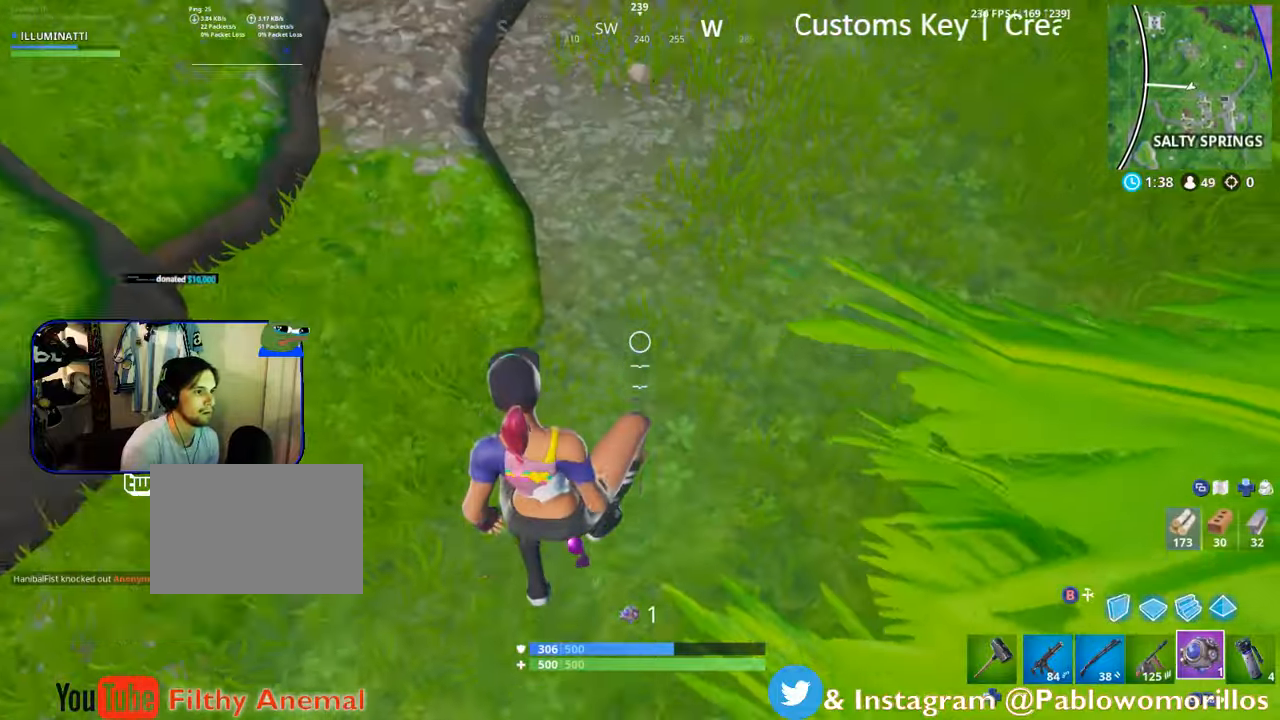
{"buttons": [], "left_stick": "up", "right_stick": "center", "events": [[50, "right_stick", "center"], [233, "right_stick", "up-left"], [483, "right_stick", "center"]]}
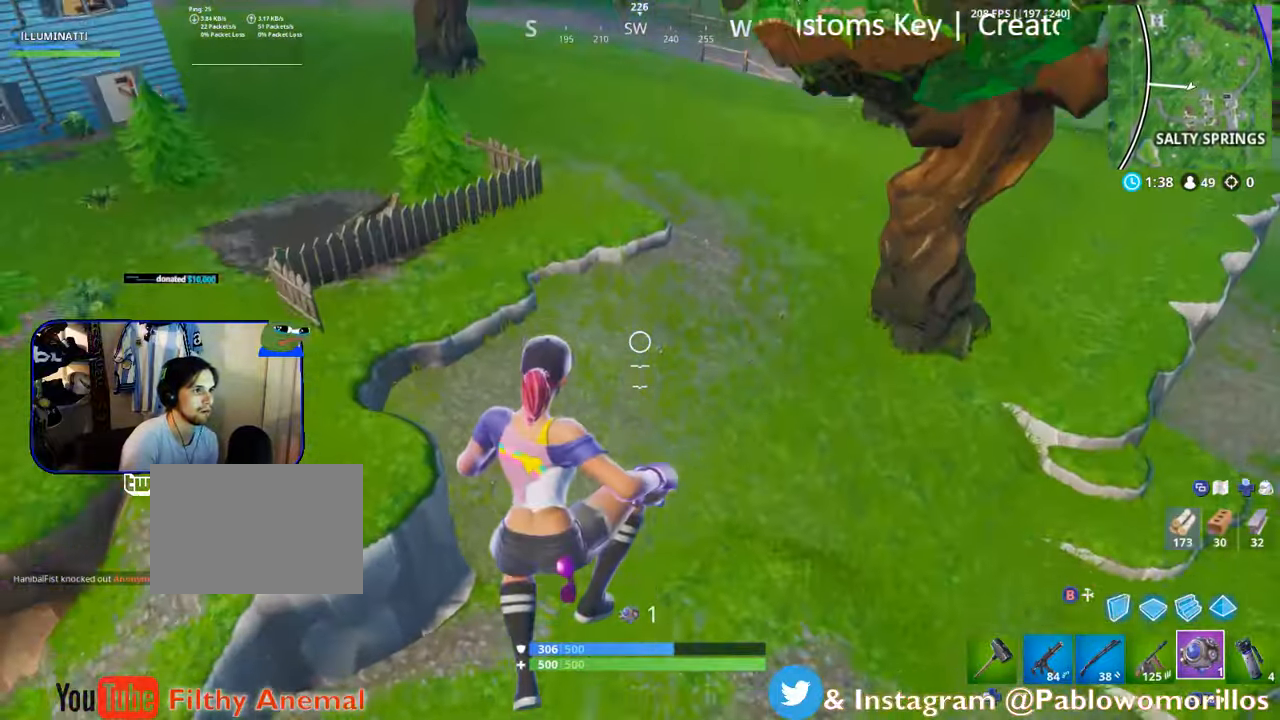
{"buttons": [], "left_stick": "up", "right_stick": "center", "events": []}
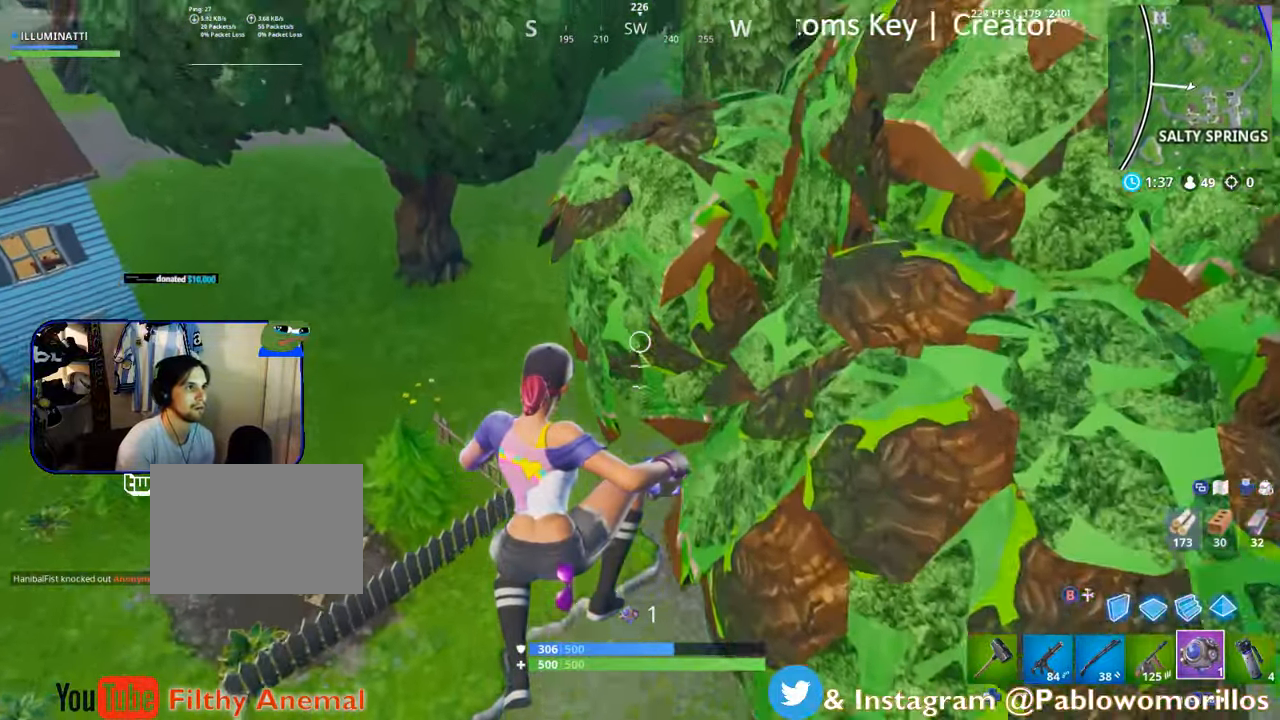
{"buttons": ["L3"], "left_stick": "left", "right_stick": "center", "events": [[100, "left_stick", "up-left"], [367, "L3", "down"], [367, "left_stick", "left"]]}
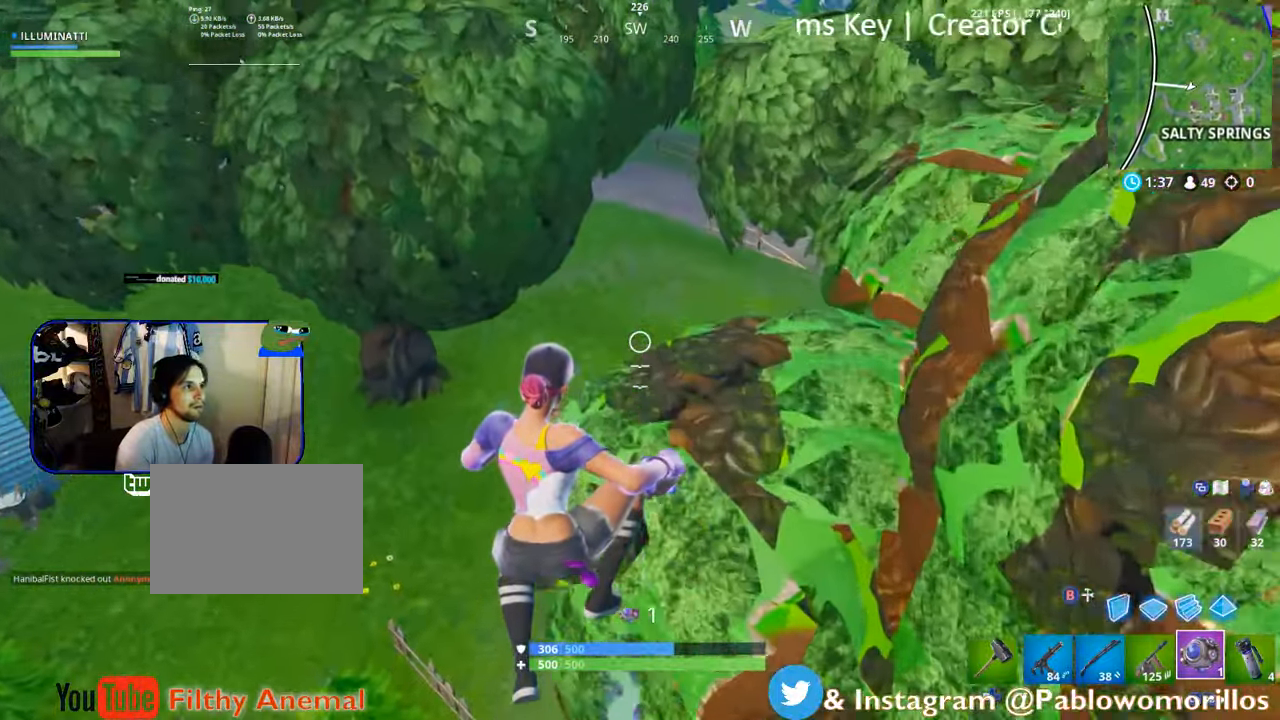
{"buttons": [], "left_stick": "up", "right_stick": "center", "events": [[317, "L3", "up"], [367, "left_stick", "up"]]}
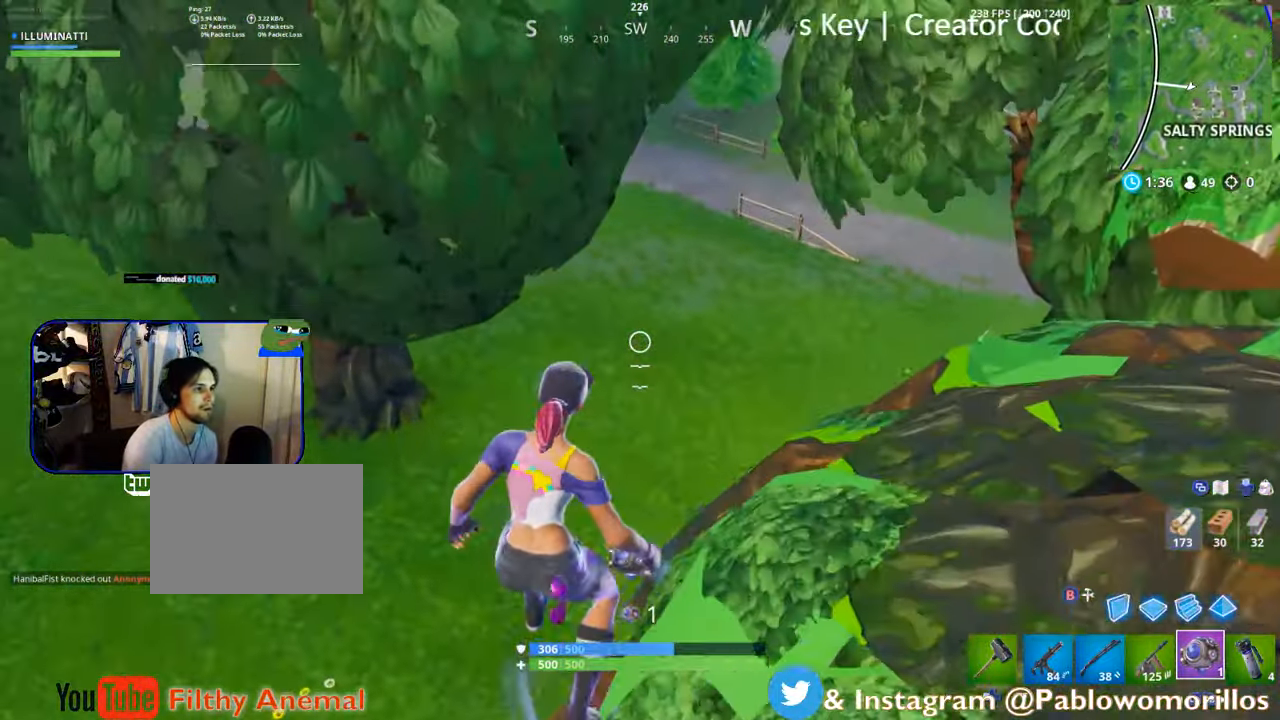
{"buttons": [], "left_stick": "up-right", "right_stick": "down-right", "events": [[350, "right_stick", "down-right"], [433, "left_stick", "up-right"]]}
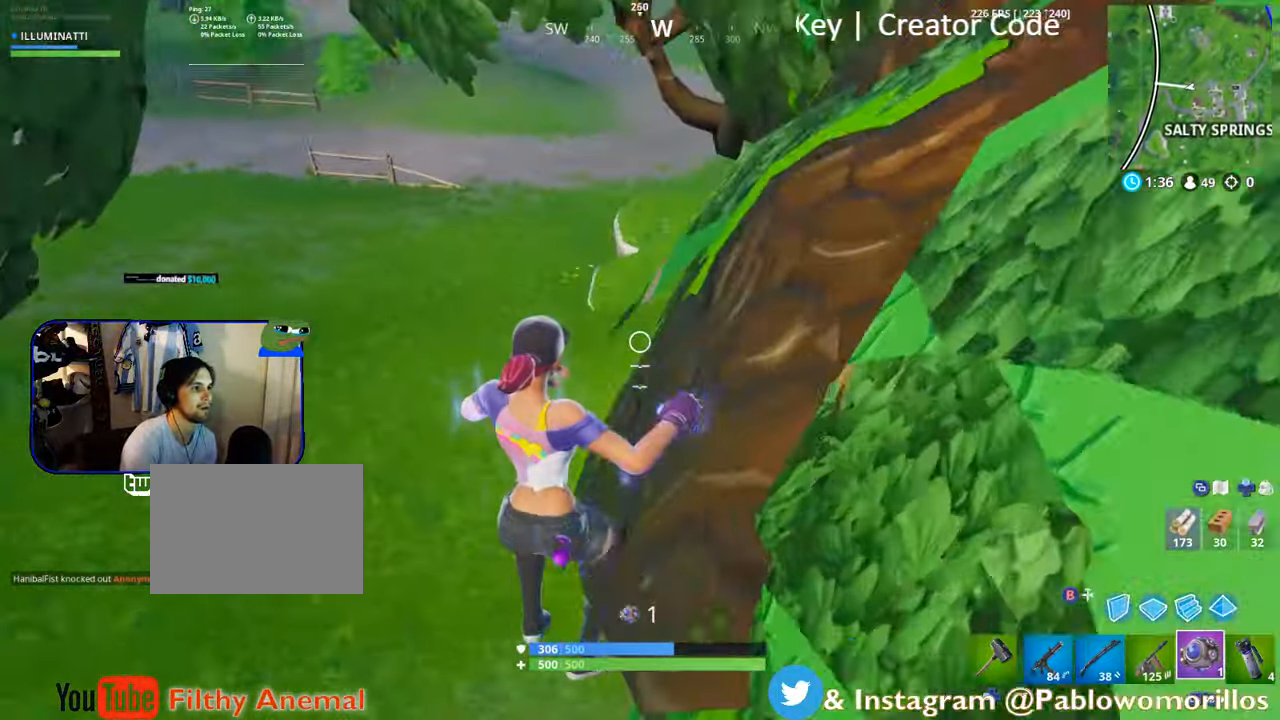
{"buttons": [], "left_stick": "up", "right_stick": "center", "events": [[33, "right_stick", "center"], [183, "right_stick", "down"], [333, "left_stick", "up"], [450, "right_stick", "center"]]}
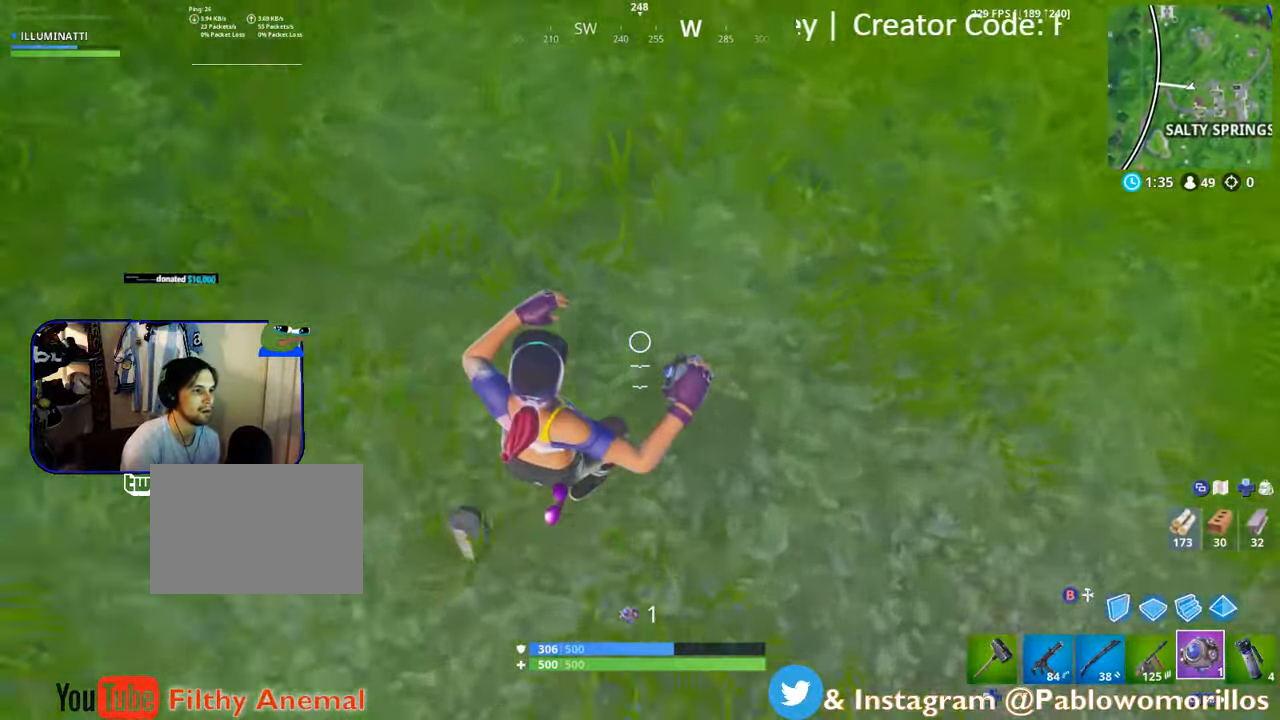
{"buttons": [], "left_stick": "up", "right_stick": "center", "events": [[67, "right_stick", "up"], [300, "right_stick", "center"]]}
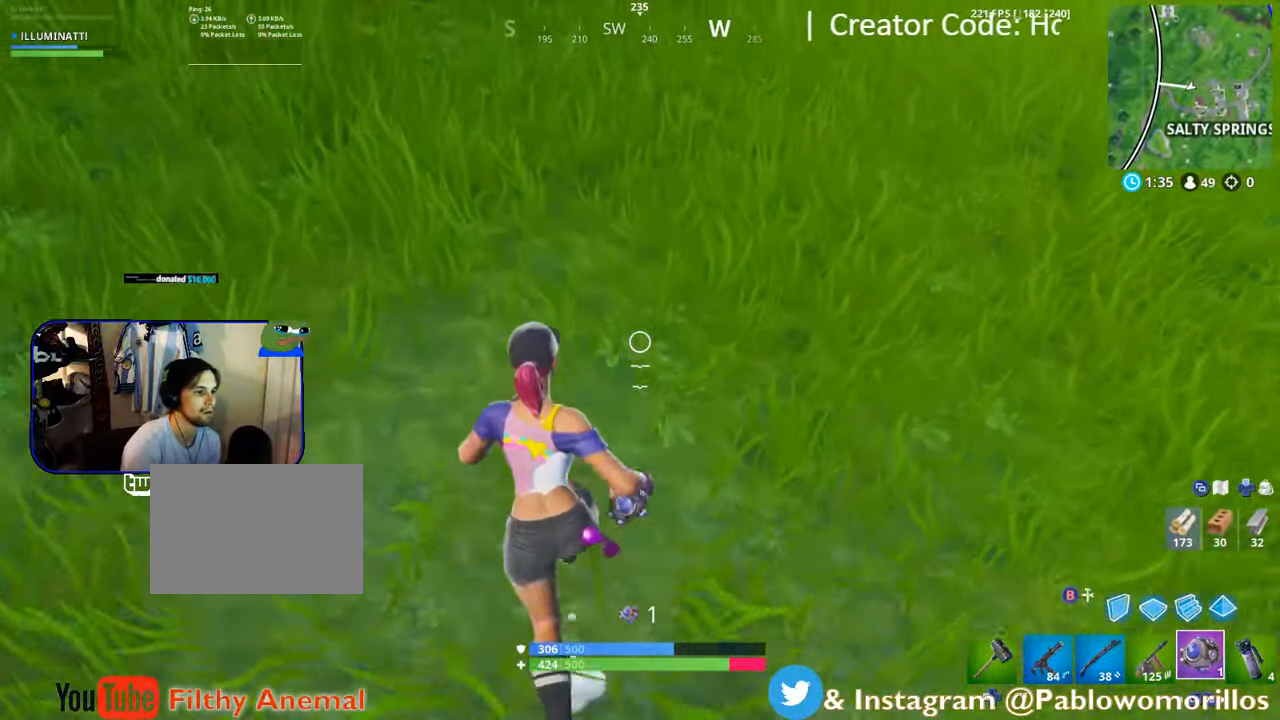
{"buttons": ["A"], "left_stick": "up", "right_stick": "center", "events": [[200, "right_stick", "up"], [483, "A", "down"], [483, "right_stick", "center"]]}
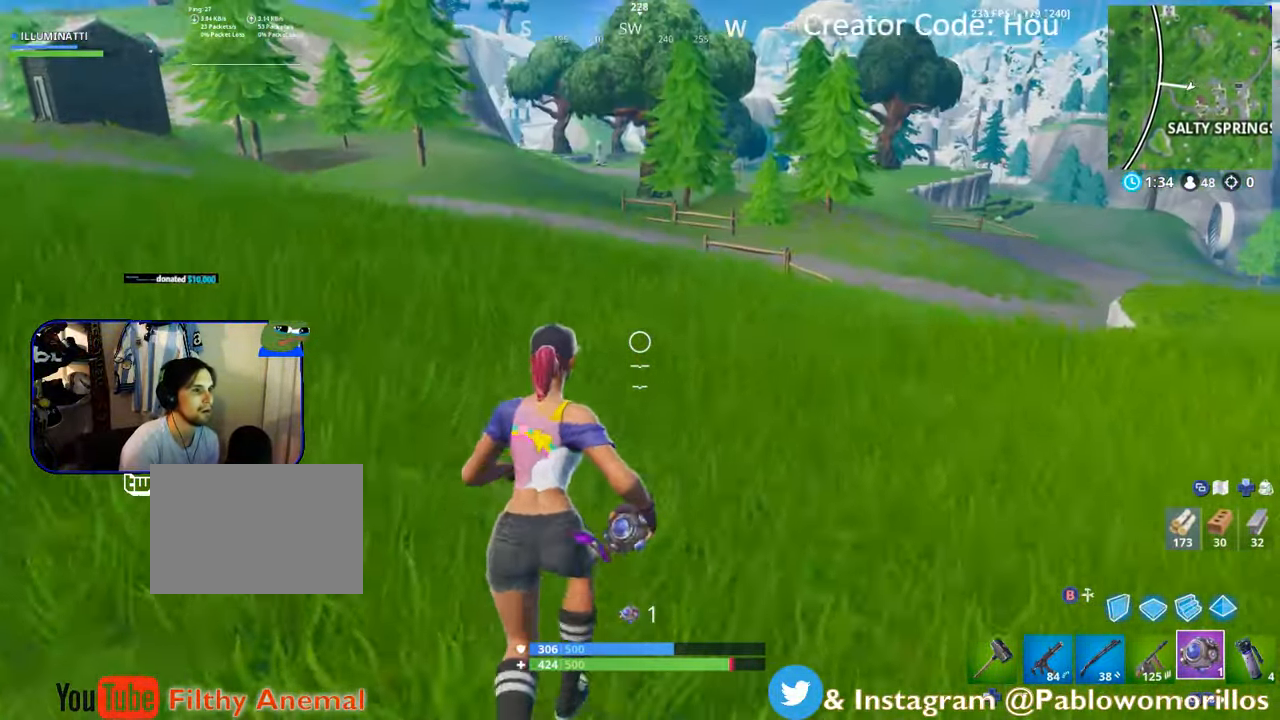
{"buttons": [], "left_stick": "up", "right_stick": "up", "events": [[67, "A", "up"], [333, "right_stick", "up"]]}
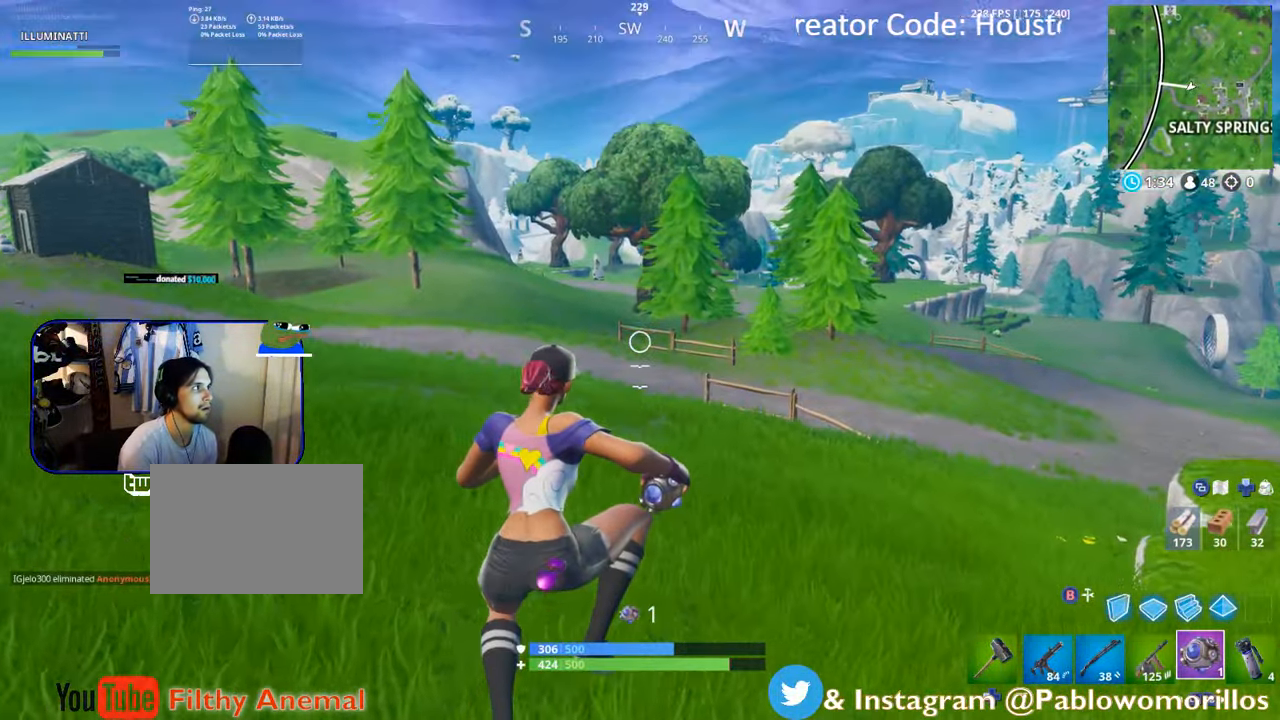
{"buttons": ["R1"], "left_stick": "up-left", "right_stick": "down", "events": [[17, "right_stick", "center"], [117, "right_stick", "right"], [183, "right_stick", "center"], [217, "left_stick", "up-left"], [350, "R1", "down"], [350, "right_stick", "down"]]}
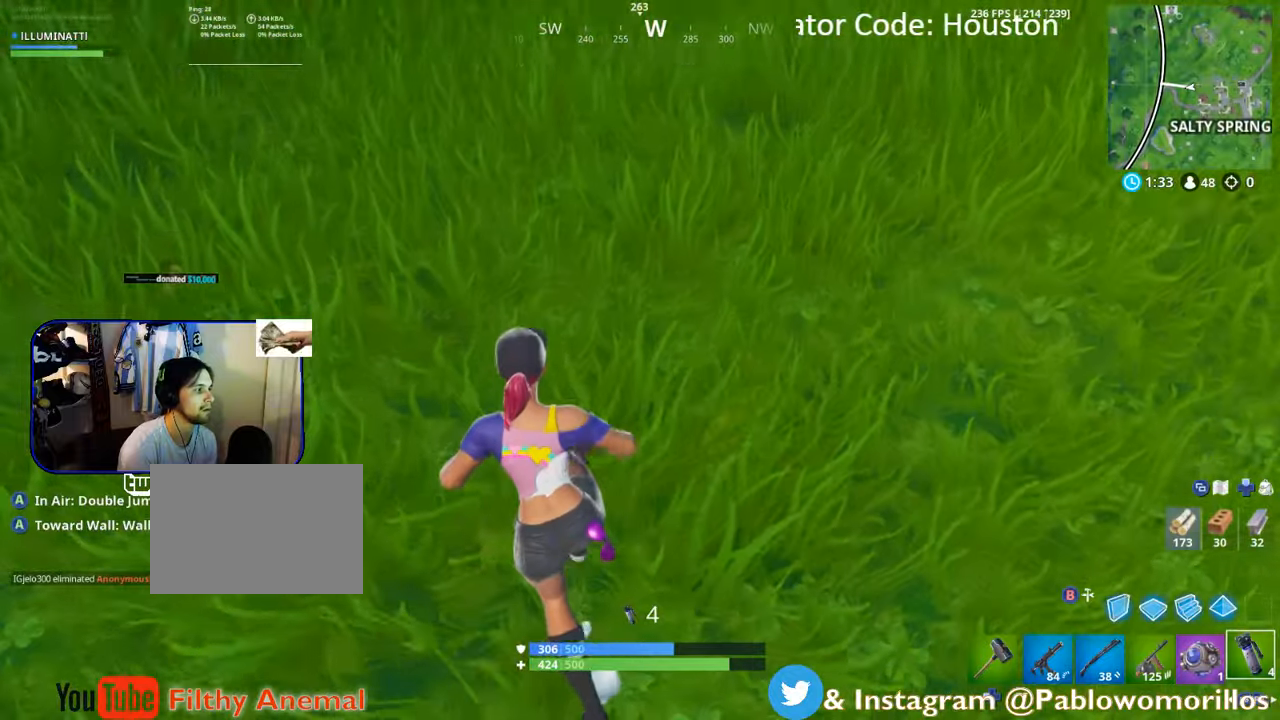
{"buttons": ["A"], "left_stick": "up-left", "right_stick": "center", "events": [[150, "R1", "up"], [200, "right_stick", "center"], [434, "A", "down"]]}
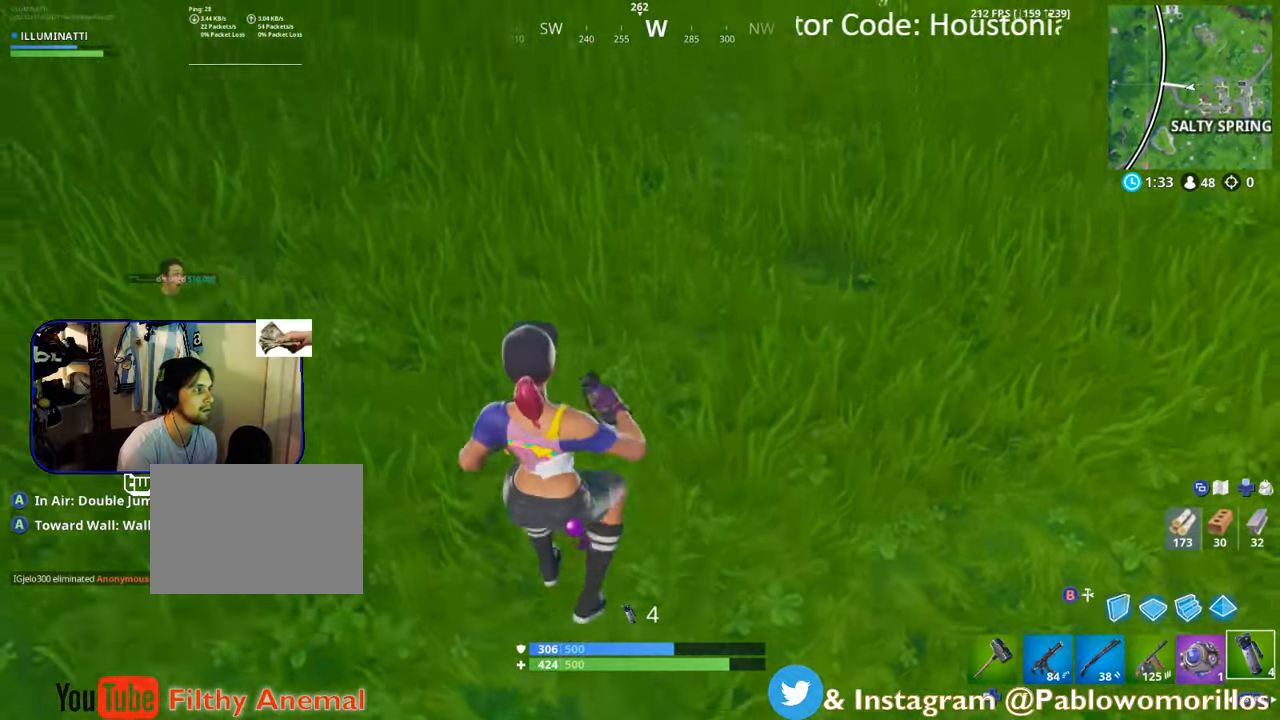
{"buttons": [], "left_stick": "up-left", "right_stick": "center", "events": [[34, "A", "up"], [184, "right_stick", "up-left"], [367, "R2", "down"], [367, "right_stick", "center"], [484, "R2", "up"]]}
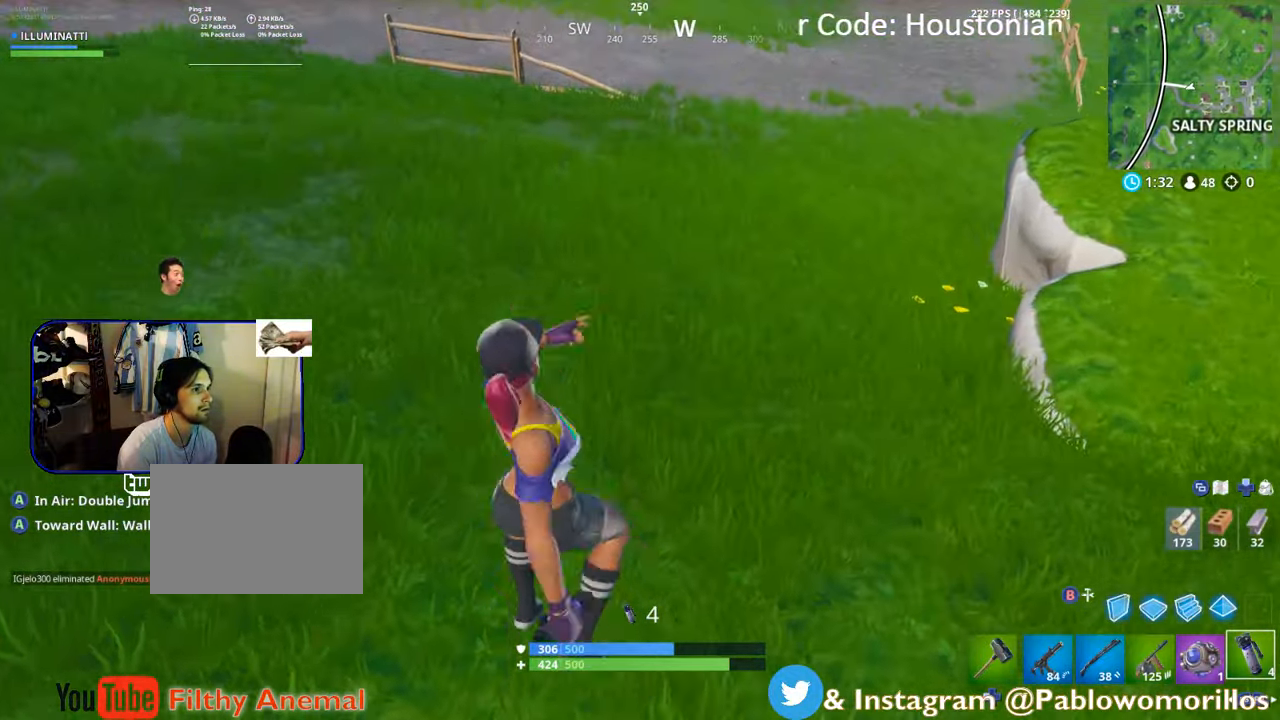
{"buttons": [], "left_stick": "up", "right_stick": "center", "events": [[34, "left_stick", "up"], [117, "right_stick", "up"], [334, "A", "down"], [334, "right_stick", "center"], [450, "A", "up"]]}
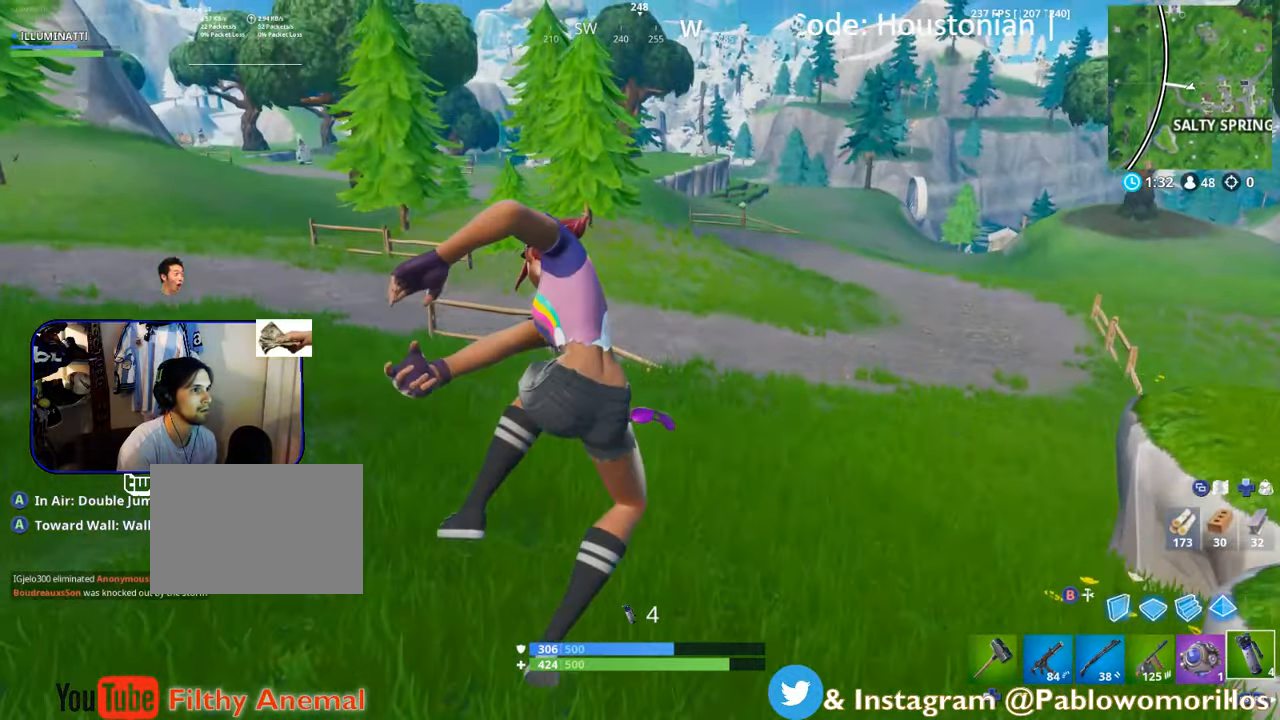
{"buttons": ["A"], "left_stick": "center", "right_stick": "center", "events": [[67, "A", "down"], [67, "left_stick", "up-right"], [150, "A", "up"], [267, "A", "down"], [334, "A", "up"], [434, "A", "down"], [434, "left_stick", "center"]]}
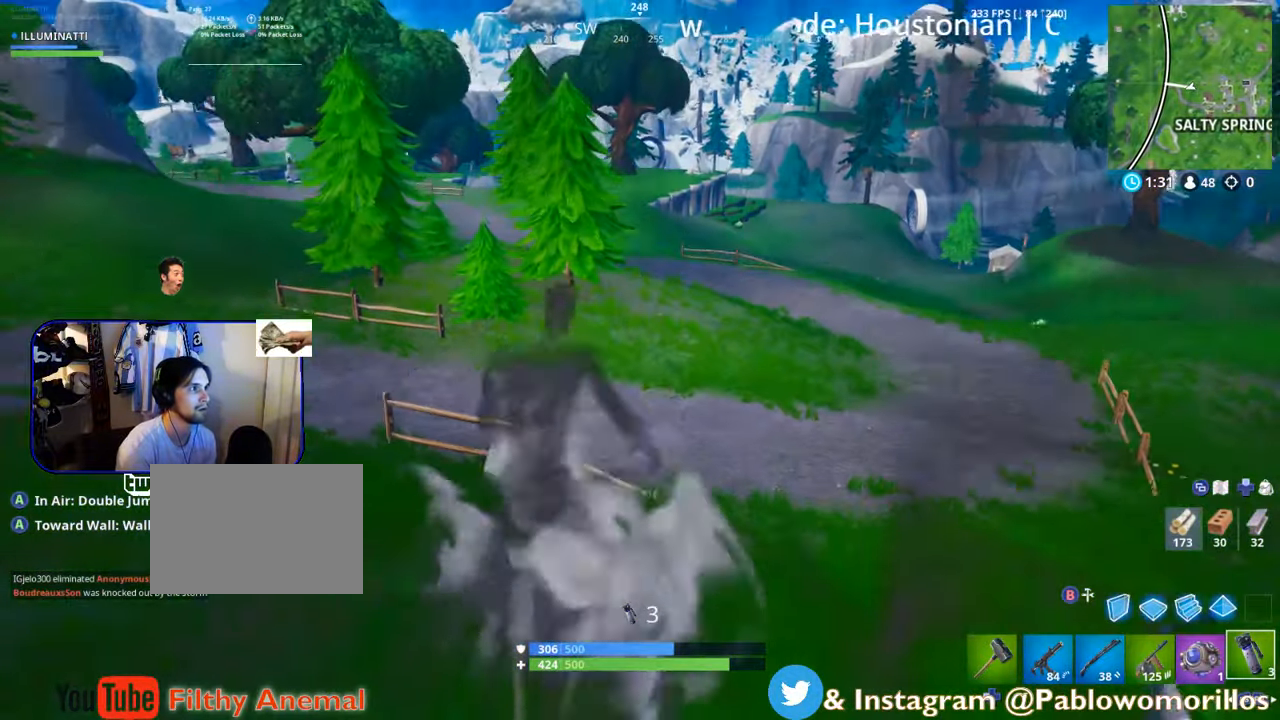
{"buttons": [], "left_stick": "up", "right_stick": "center", "events": [[117, "A", "up"], [117, "left_stick", "up"]]}